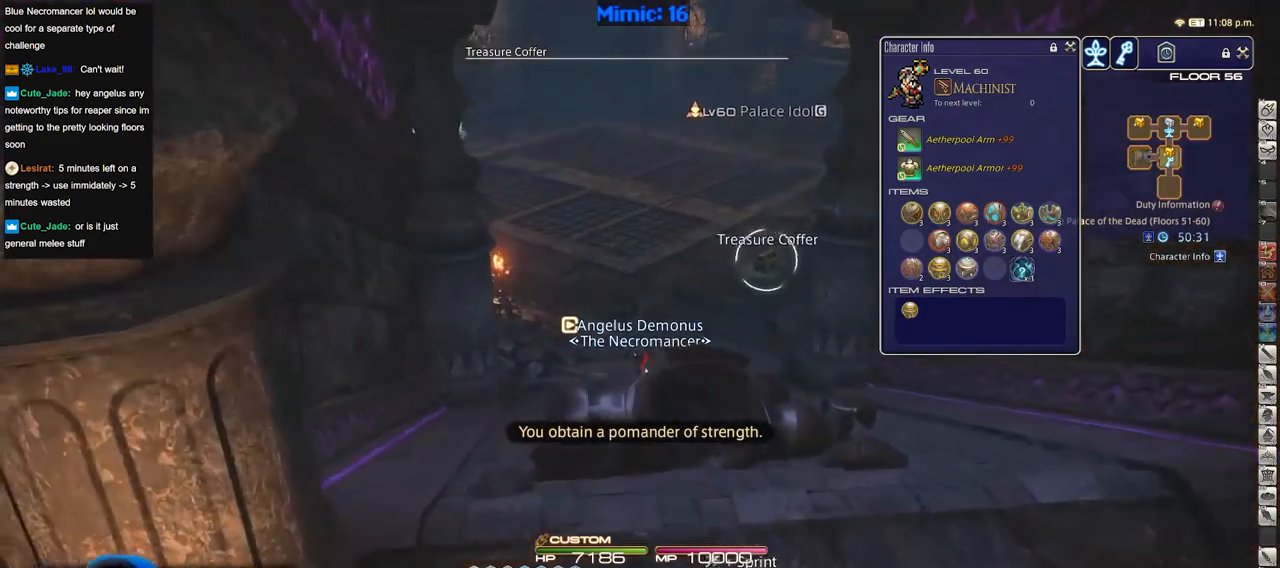
Gameplay with keyboard; each line is a JSON object with the keys held at the frame after it. "events" lists presses ("down") and releases ("up") of "a", "alt", "b", "c", "caps_lock", "ctrl", "d", "down", "e", "escape", "f", "f1", "f10", "f11", "f12", "f2", "f3", "f4", "f5", "f6", "f7", "f8", "f9", "g", "h", "i", "j", "k", "l", "left", "m", "n", "o", "p", "q", "r", "right", "s", "shift", "space", "super", "t", "tab", "u", "up", "v", "w", "x", "y" and "z" between this image and that frame as [ms after this image, input, new state], when the widget could be followed in between. No other keys are recorded. Mouse input is not recorded.
{"keys": ["w"], "events": []}
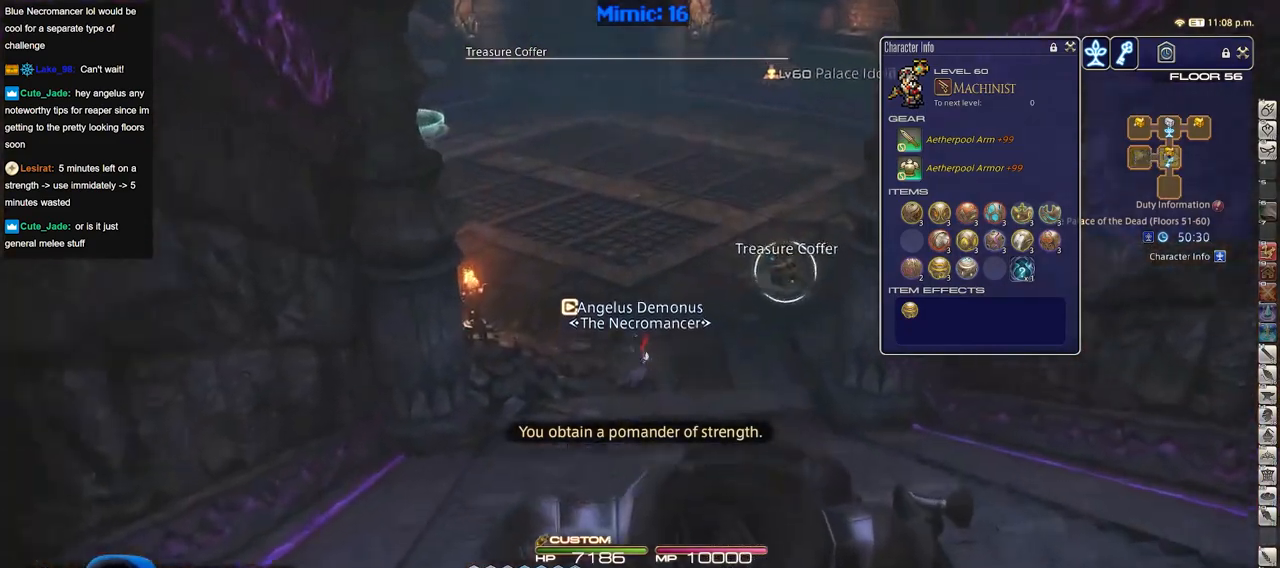
{"keys": ["w"], "events": [[33, "d", "down"], [217, "d", "up"]]}
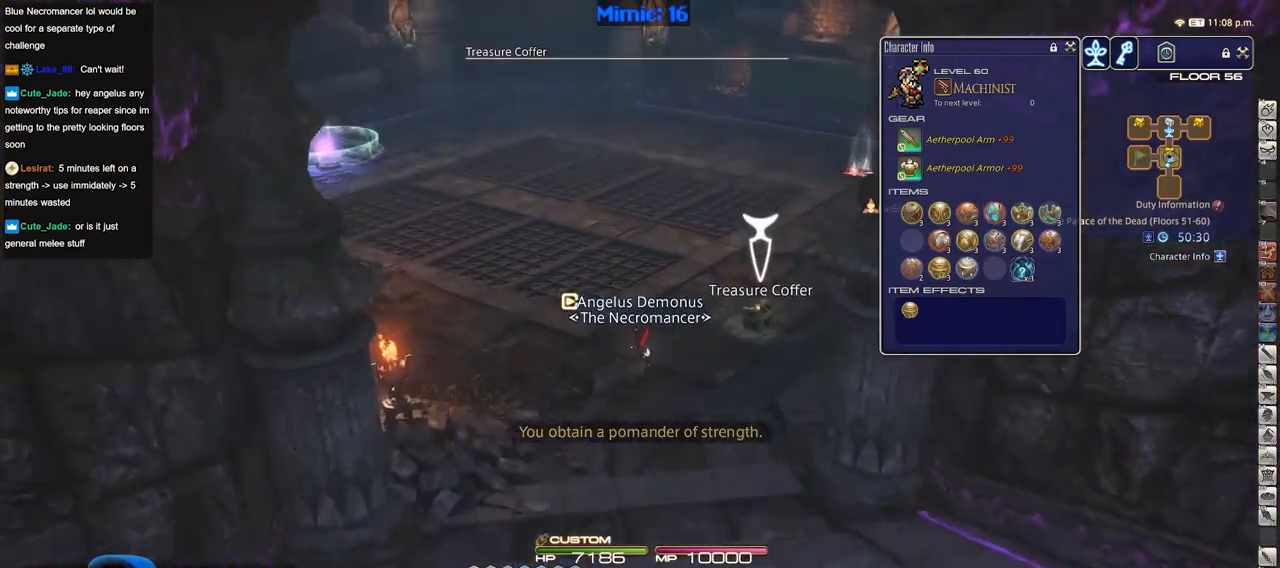
{"keys": ["a", "w"], "events": [[367, "a", "down"]]}
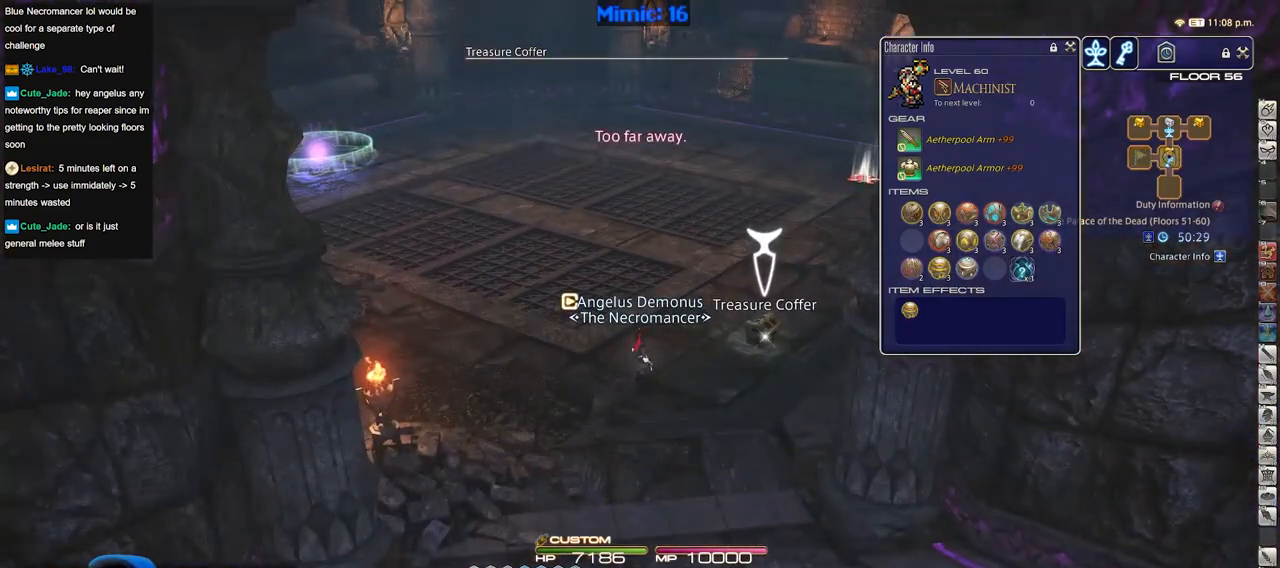
{"keys": ["a", "w"], "events": []}
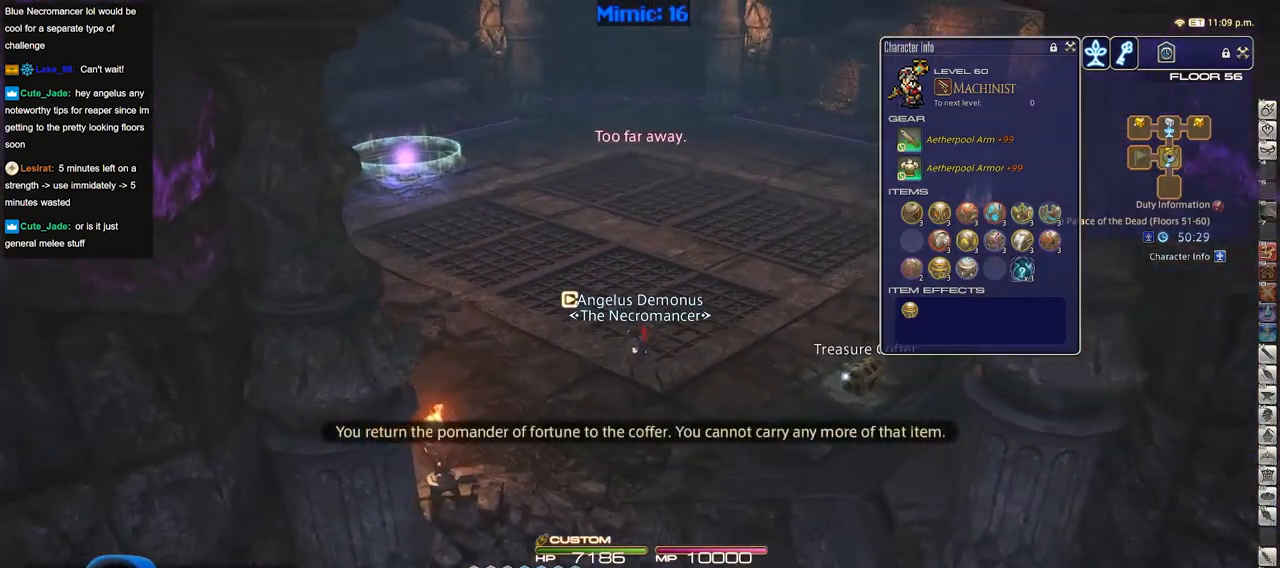
{"keys": ["a", "w"], "events": []}
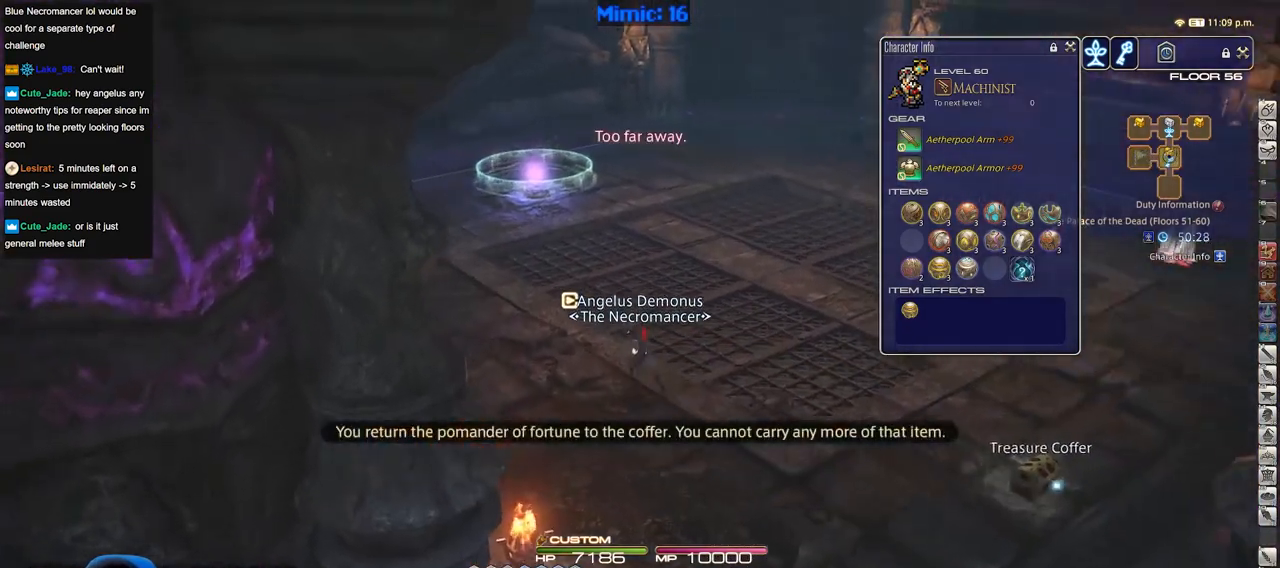
{"keys": ["w"], "events": [[417, "a", "up"]]}
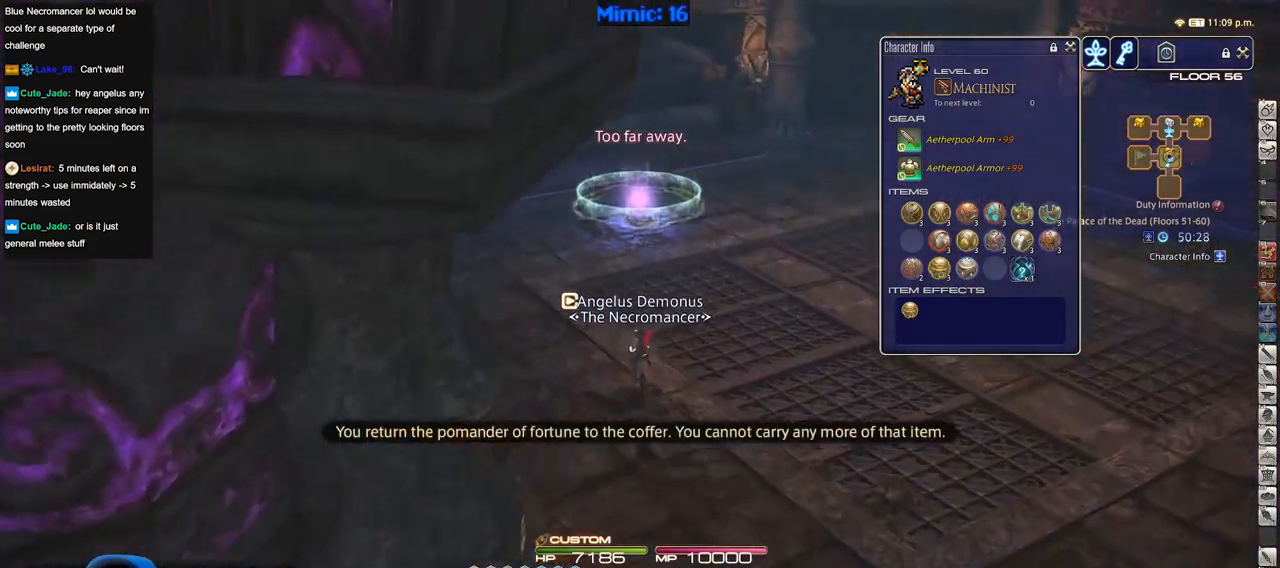
{"keys": ["w"], "events": []}
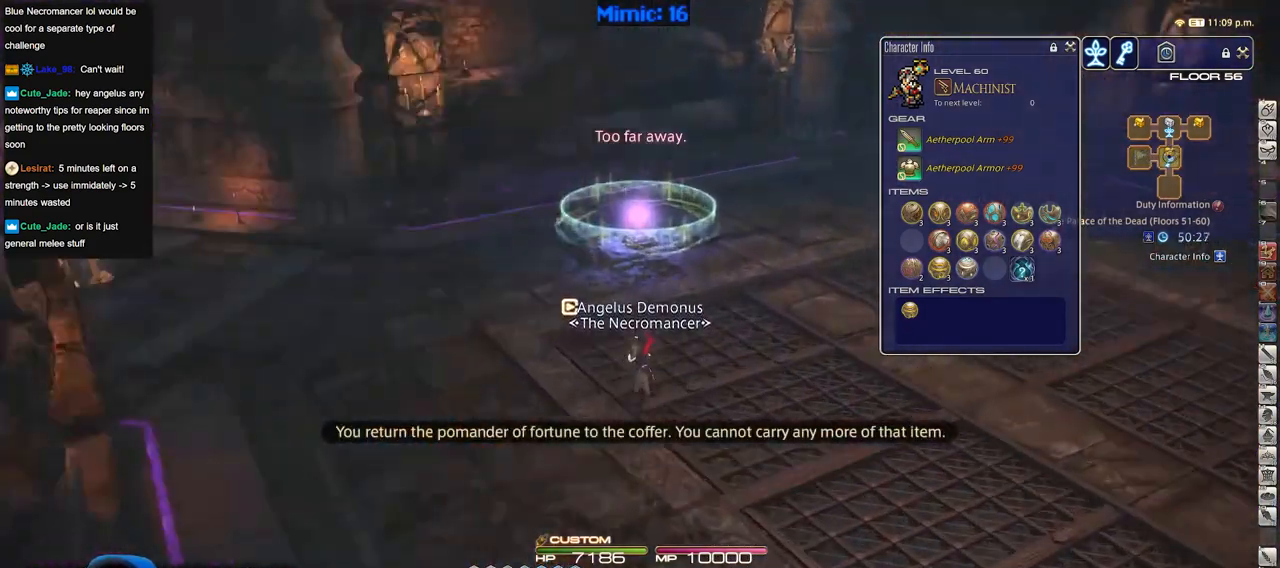
{"keys": ["w"], "events": []}
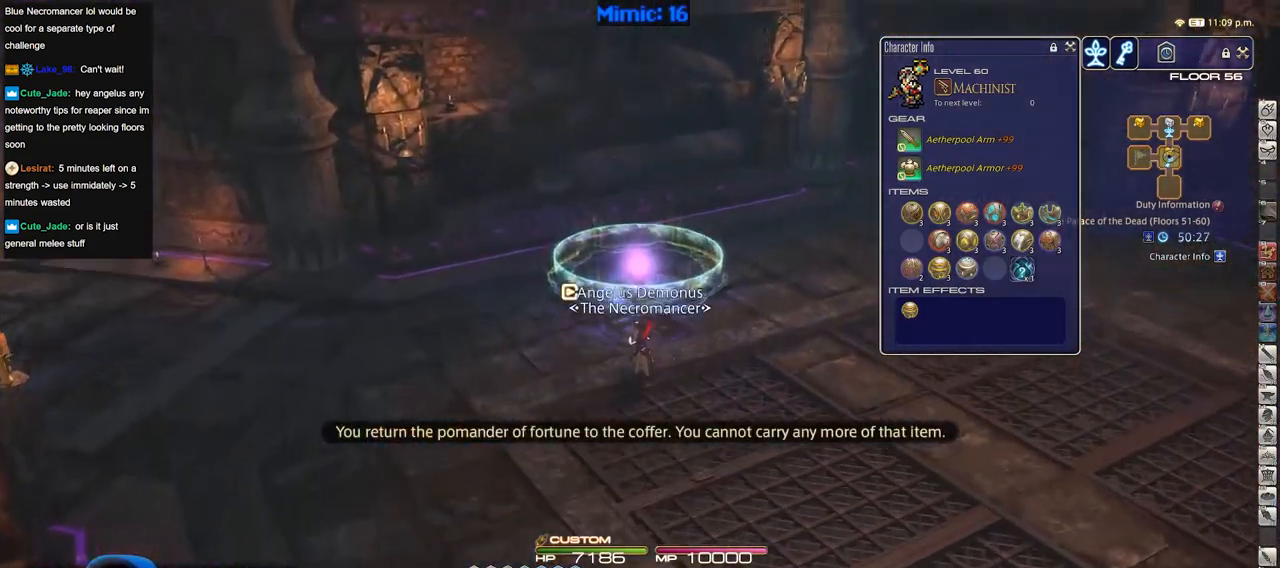
{"keys": ["w"], "events": []}
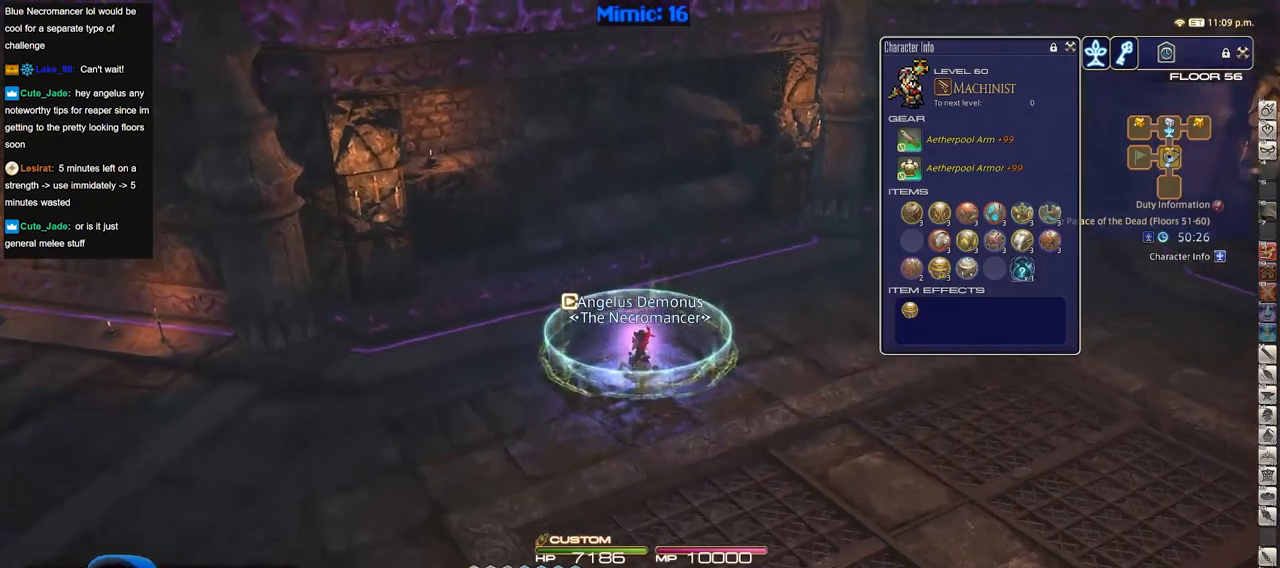
{"keys": [], "events": [[200, "w", "up"]]}